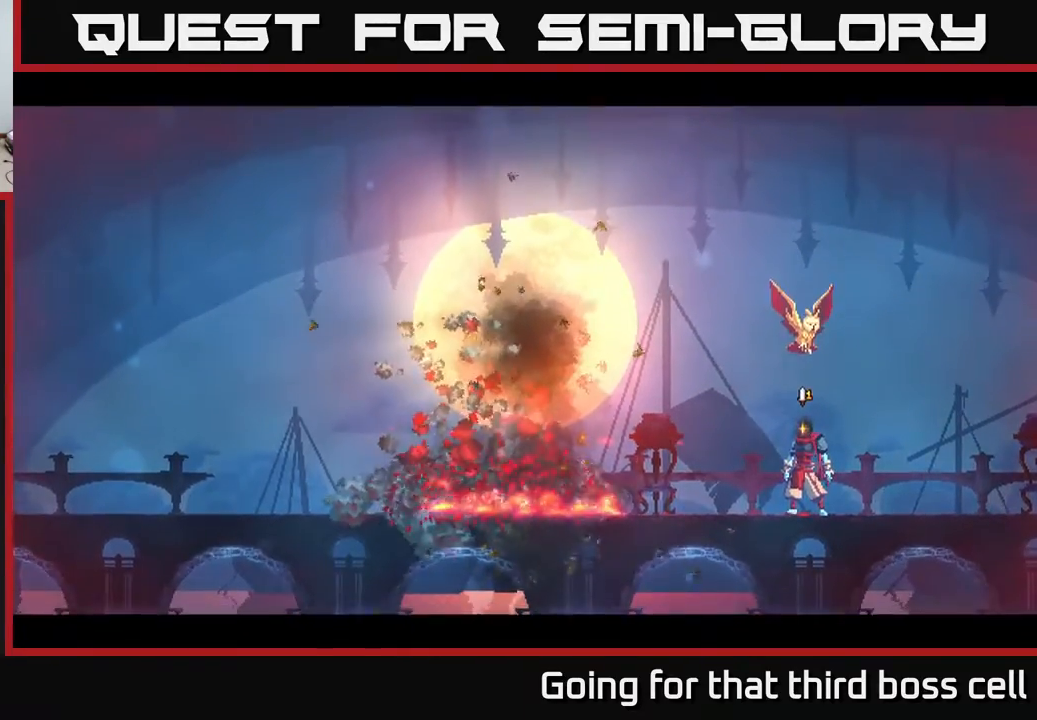
Gameplay with a controller (Xbox layout); each line is a JSON object with the inputs held at the frame after it. "events" lists button and stick changes between this image and that frame as [ms after this image, input, new state], when the widget could be followed in between.
{"buttons": [], "left_stick": "center", "right_stick": "center", "events": []}
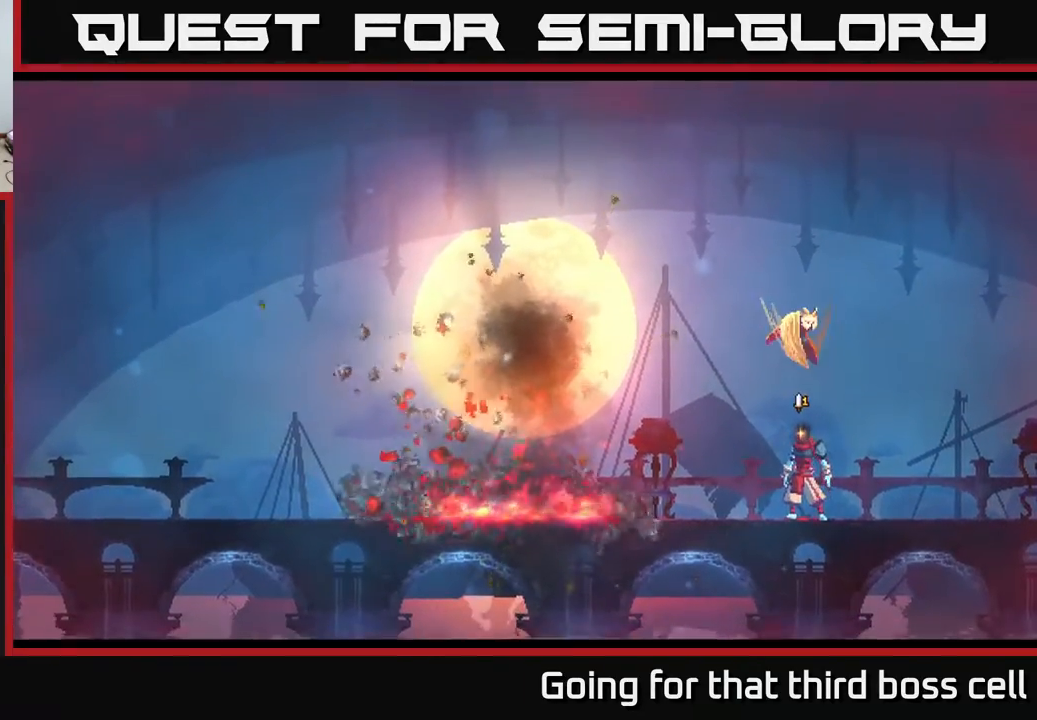
{"buttons": [], "left_stick": "center", "right_stick": "center", "events": []}
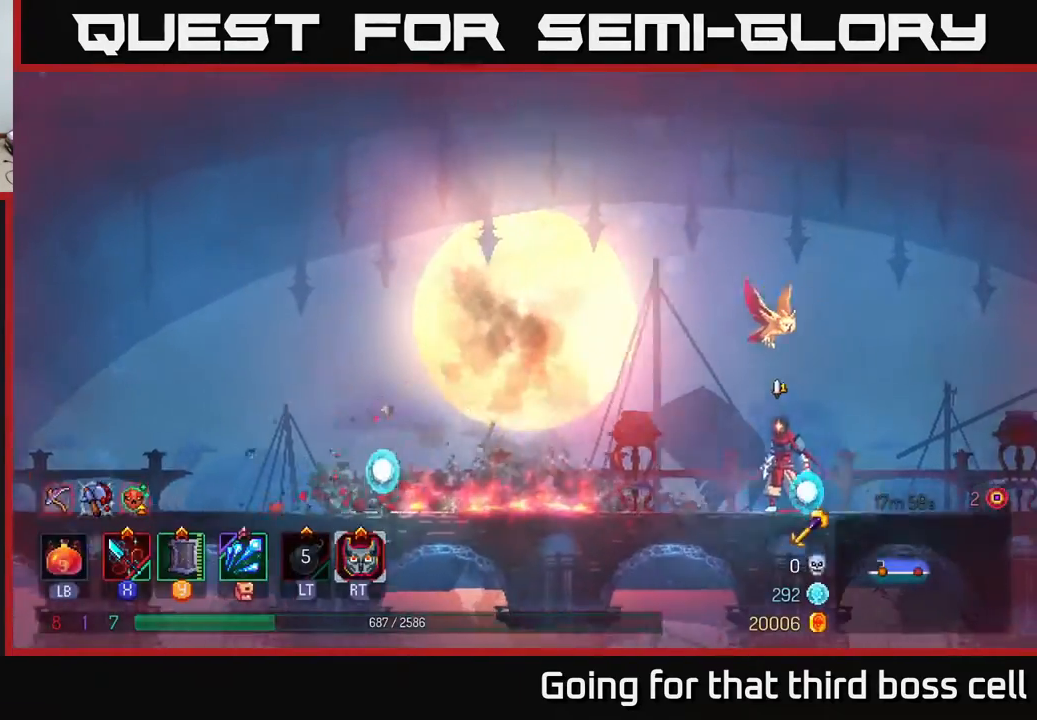
{"buttons": [], "left_stick": "left", "right_stick": "center", "events": [[67, "left_stick", "left"]]}
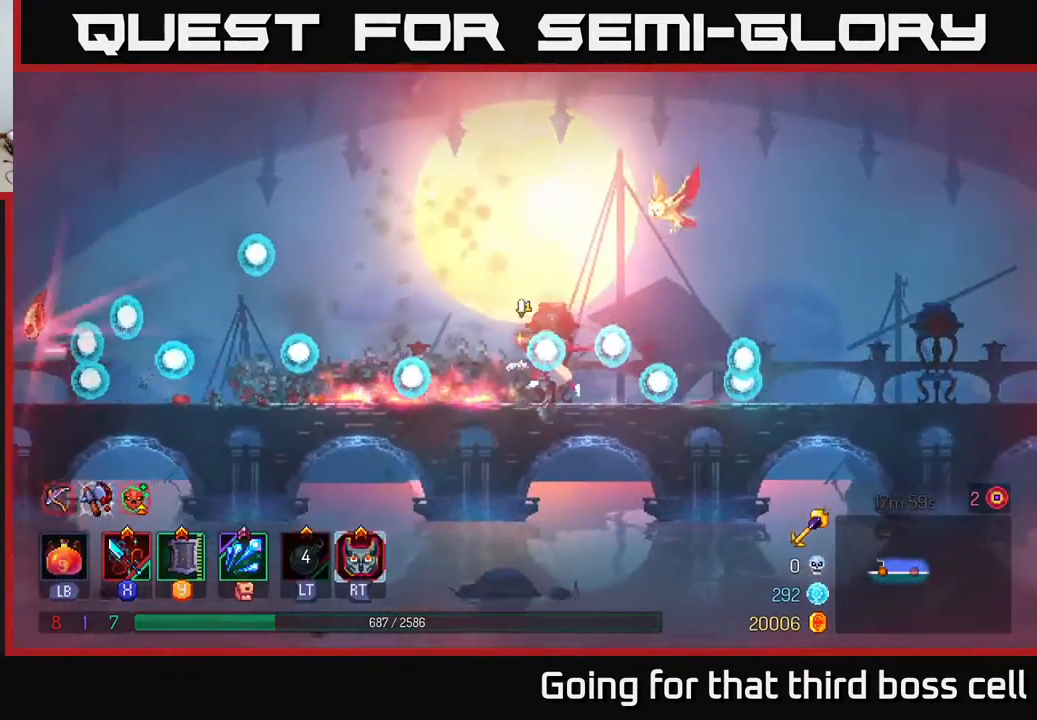
{"buttons": ["B"], "left_stick": "left", "right_stick": "center", "events": [[500, "B", "down"]]}
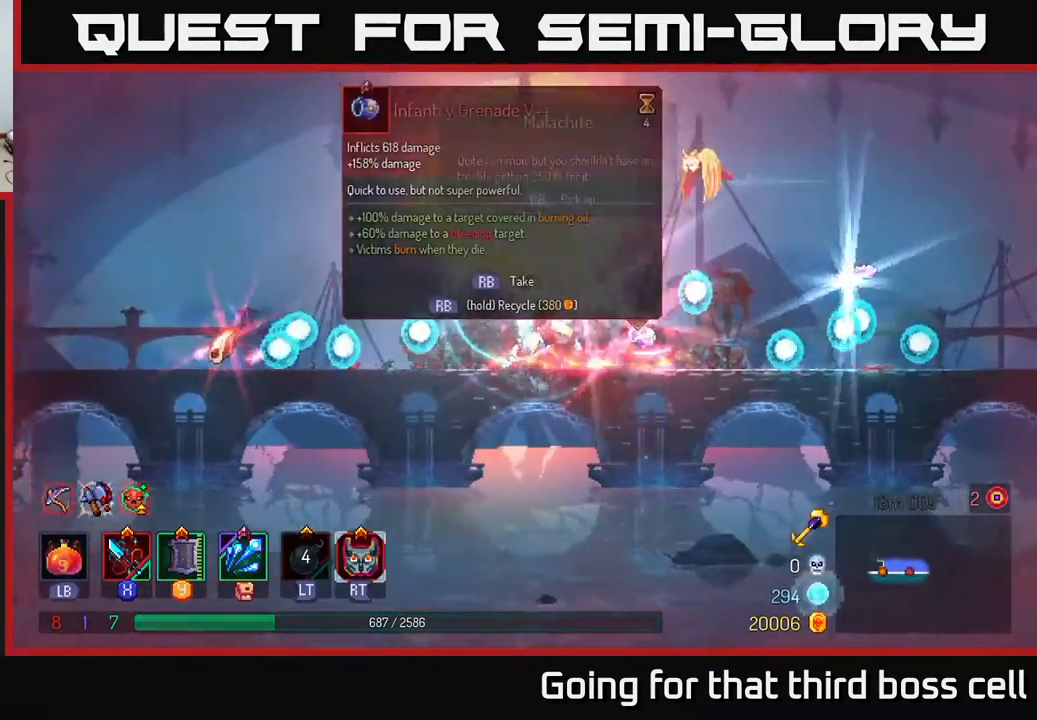
{"buttons": [], "left_stick": "left", "right_stick": "center", "events": [[133, "B", "up"]]}
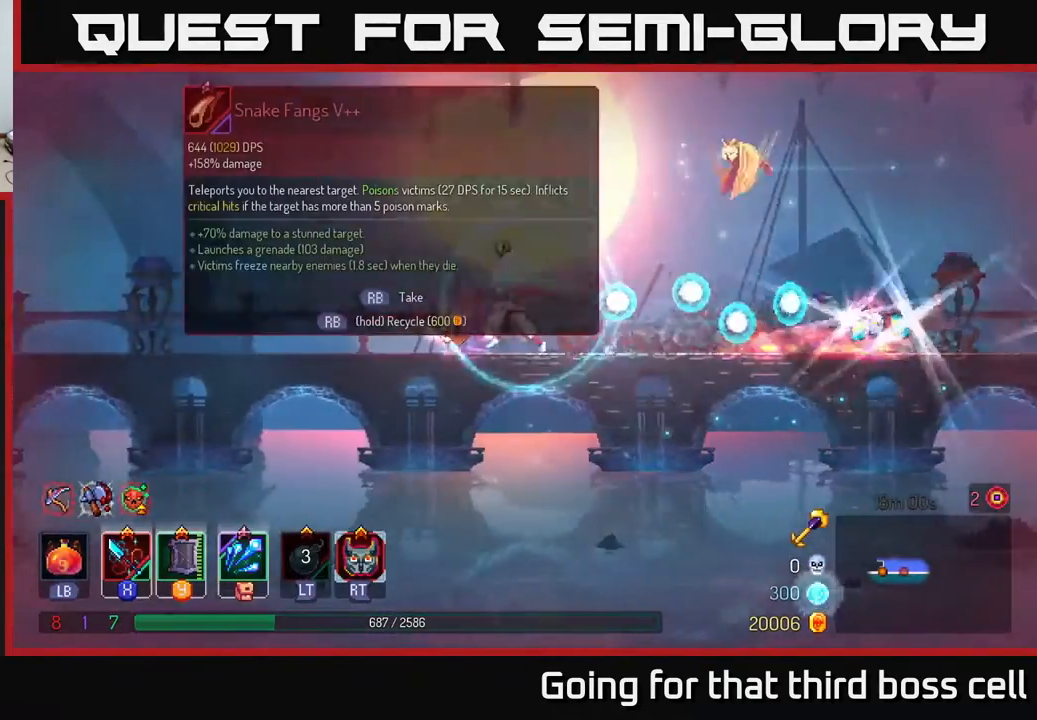
{"buttons": [], "left_stick": "right", "right_stick": "center", "events": [[33, "left_stick", "center"], [333, "left_stick", "right"]]}
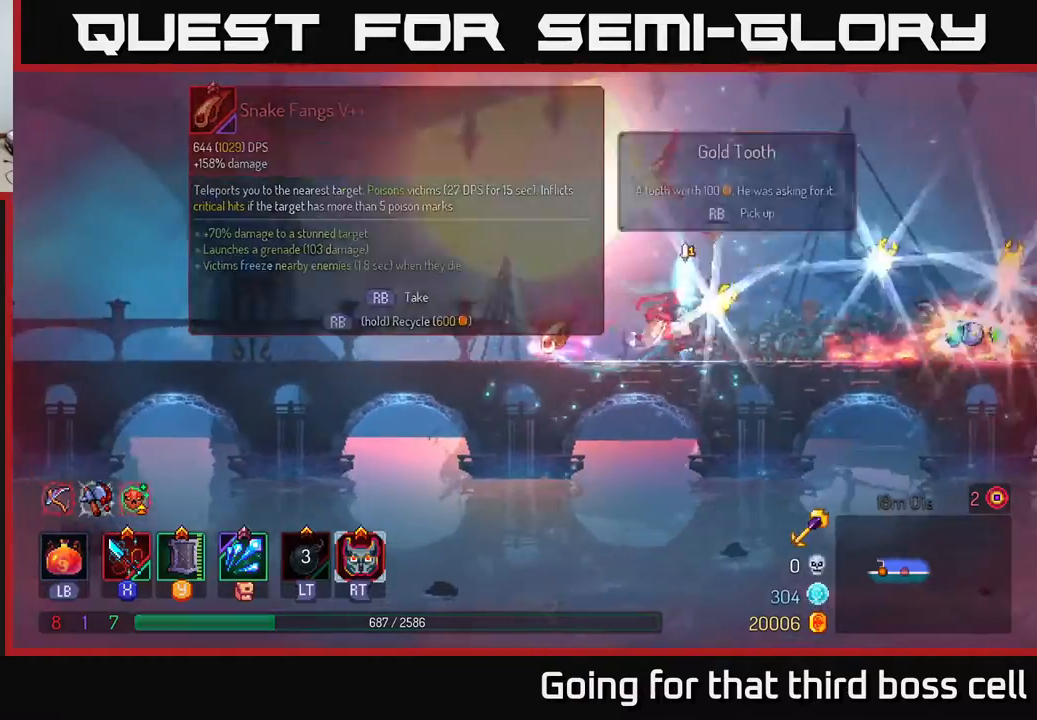
{"buttons": [], "left_stick": "right", "right_stick": "center", "events": []}
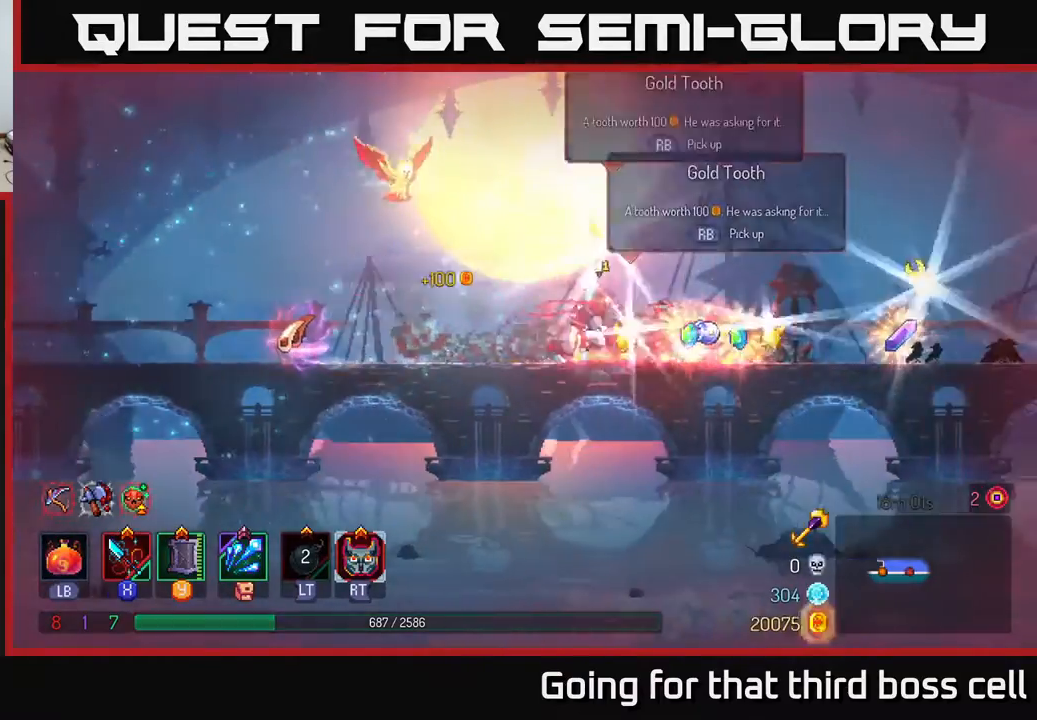
{"buttons": [], "left_stick": "right", "right_stick": "center", "events": []}
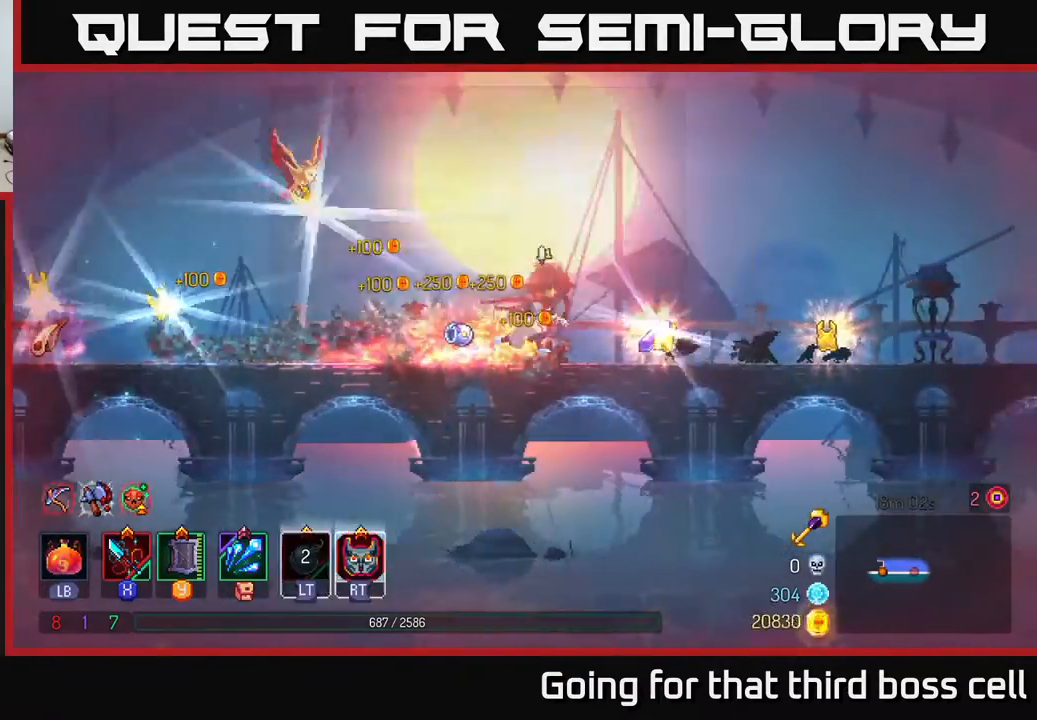
{"buttons": [], "left_stick": "right", "right_stick": "center", "events": [[350, "B", "down"], [450, "B", "up"]]}
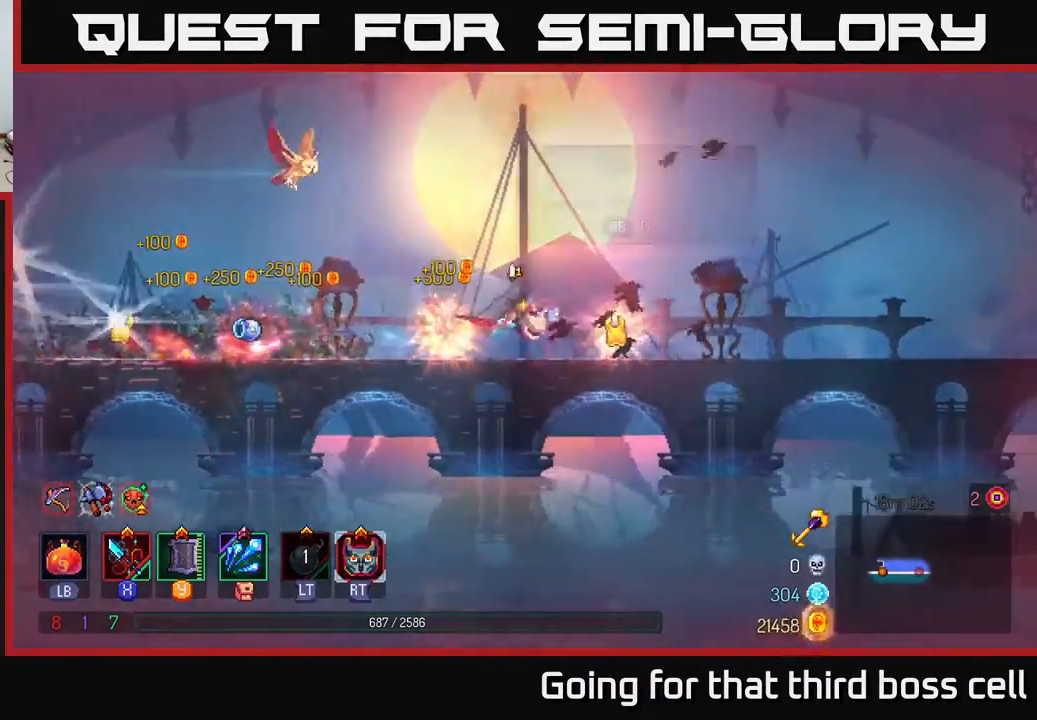
{"buttons": [], "left_stick": "left", "right_stick": "center", "events": [[133, "left_stick", "left"]]}
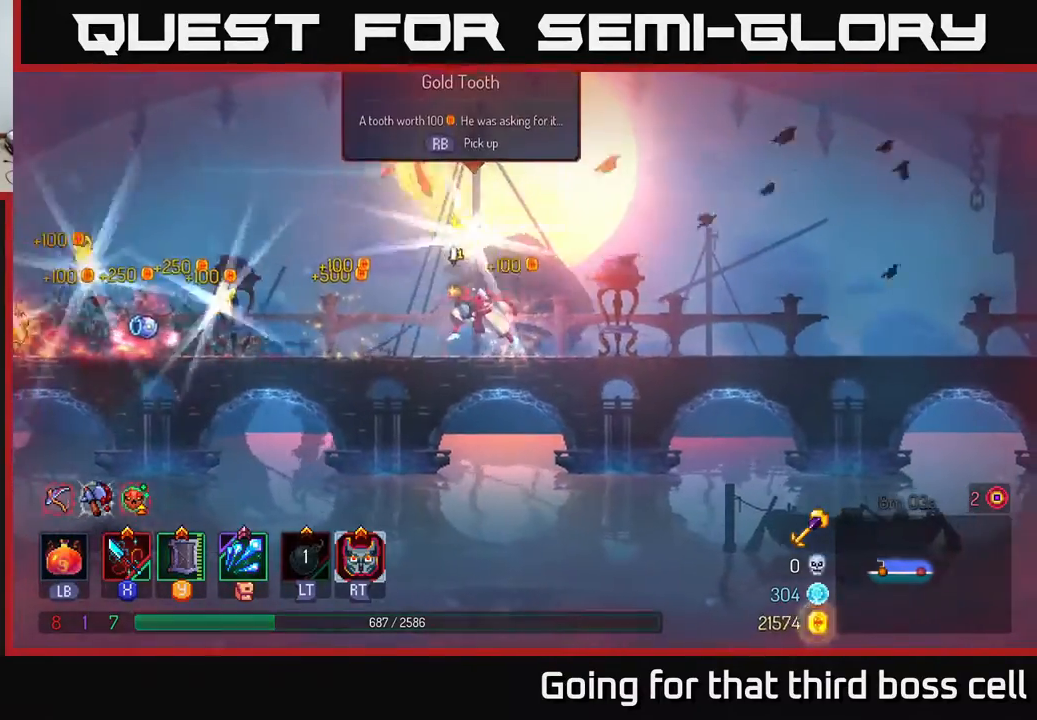
{"buttons": [], "left_stick": "left", "right_stick": "center", "events": []}
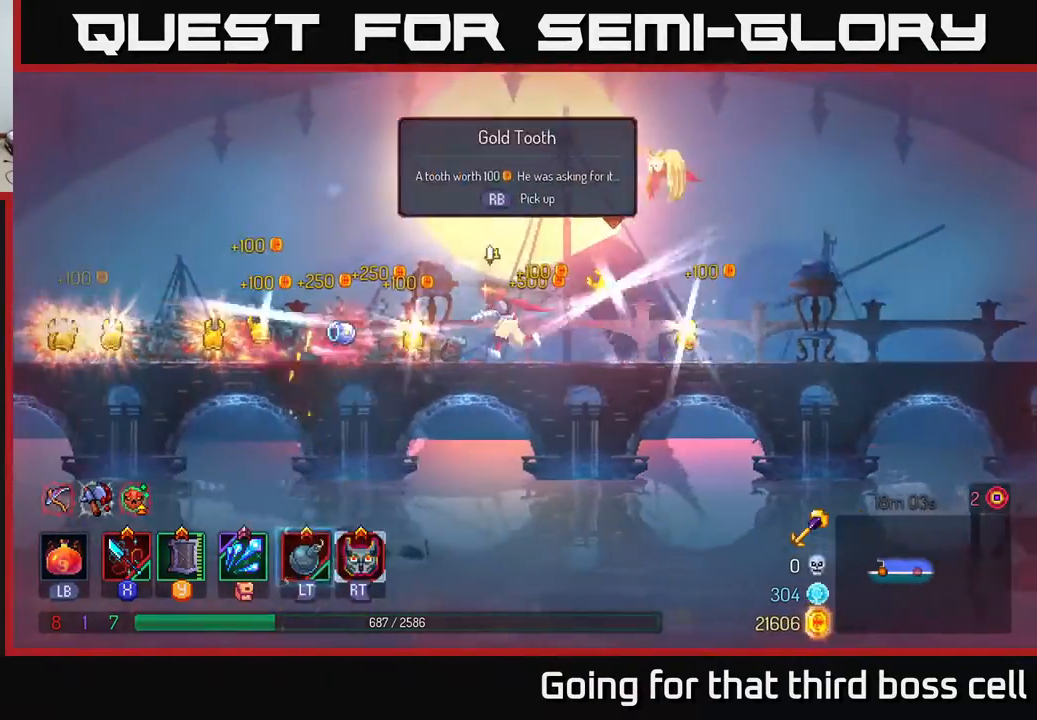
{"buttons": [], "left_stick": "left", "right_stick": "center", "events": [[117, "B", "down"], [233, "B", "up"]]}
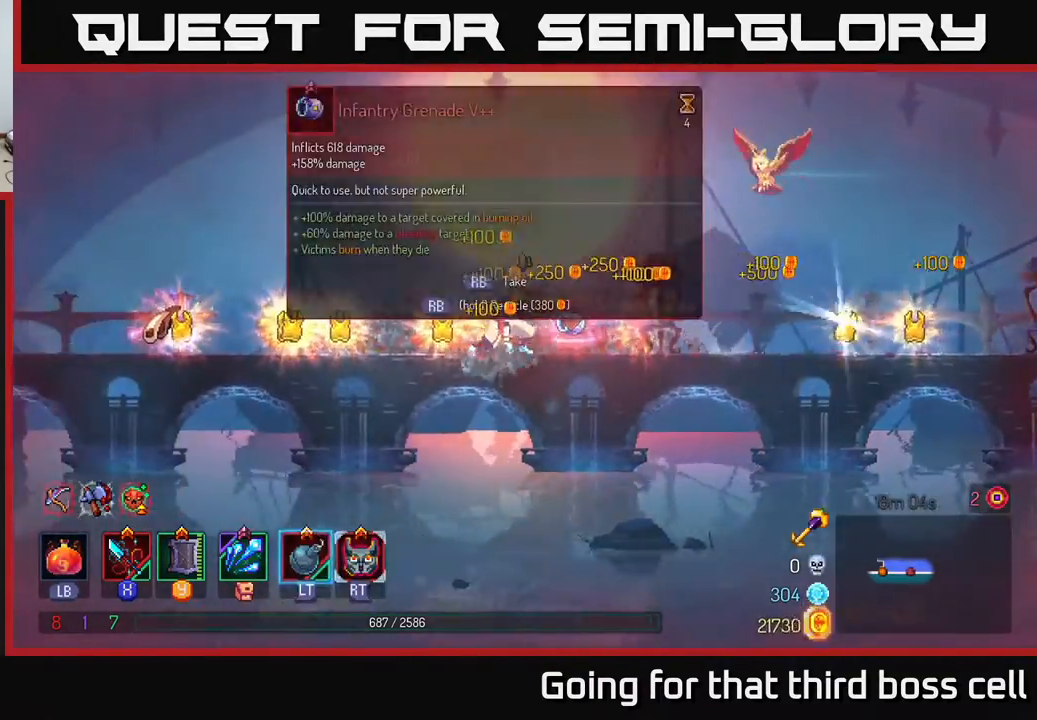
{"buttons": [], "left_stick": "left", "right_stick": "center", "events": []}
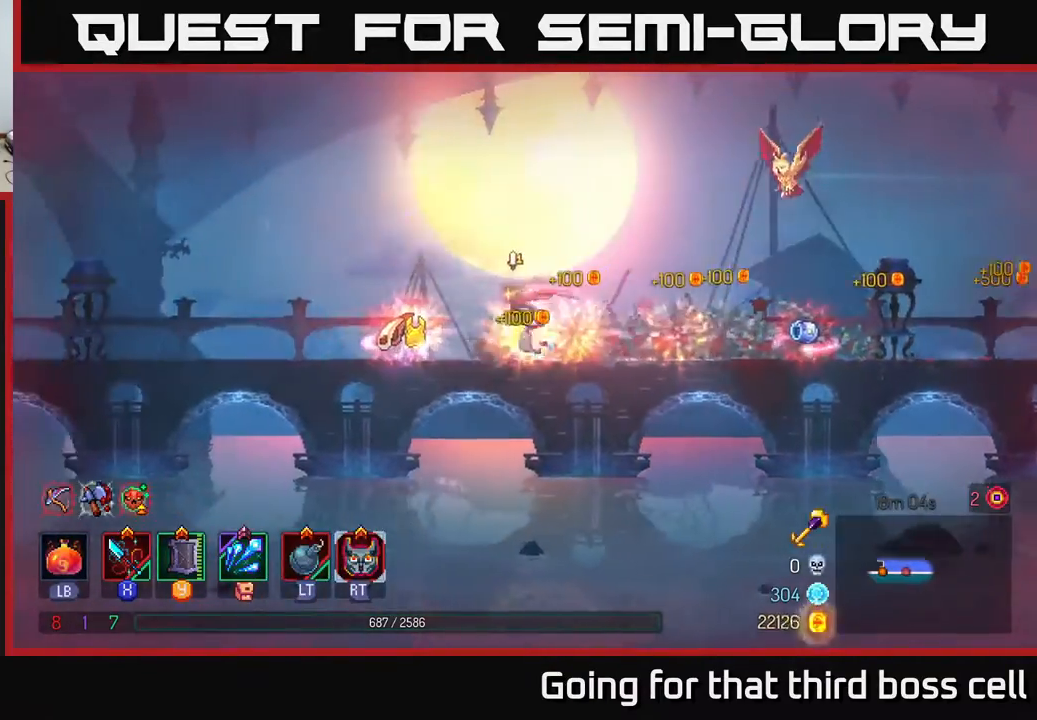
{"buttons": [], "left_stick": "right", "right_stick": "center", "events": [[317, "left_stick", "right"]]}
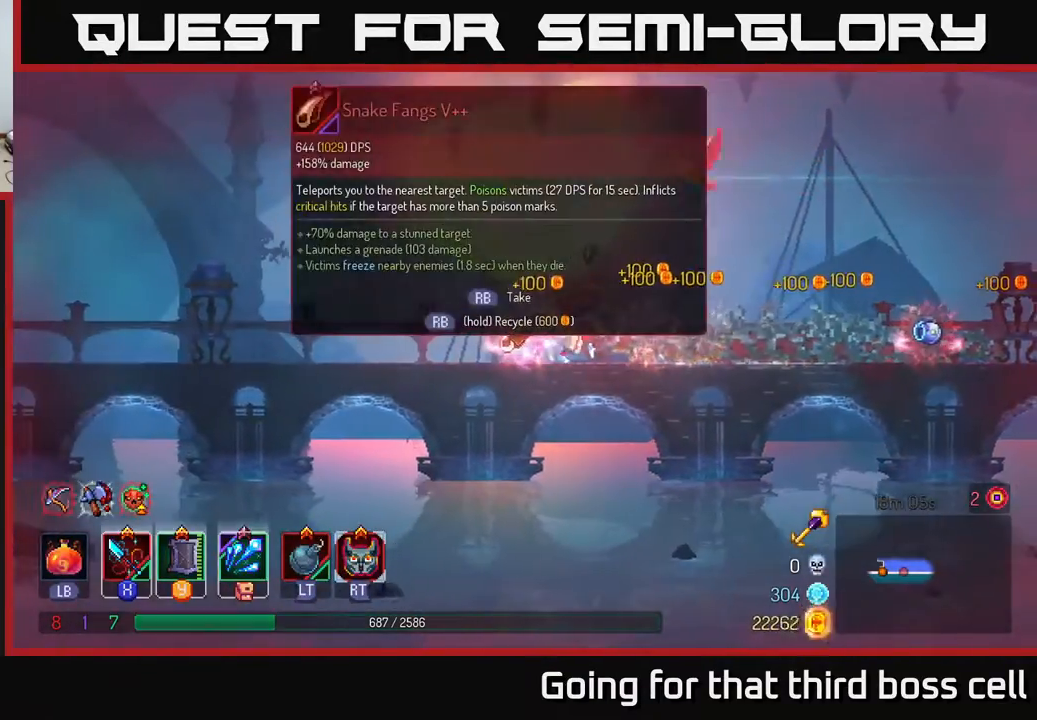
{"buttons": [], "left_stick": "right", "right_stick": "center", "events": [[67, "B", "down"], [150, "B", "up"]]}
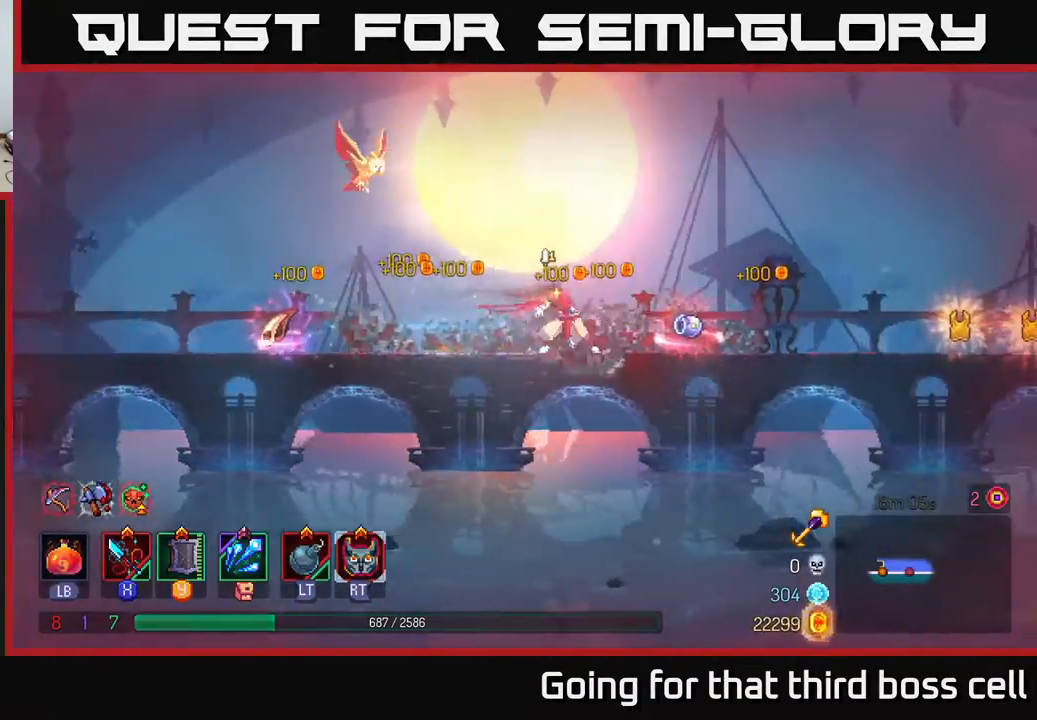
{"buttons": ["B"], "left_stick": "right", "right_stick": "center", "events": [[450, "B", "down"]]}
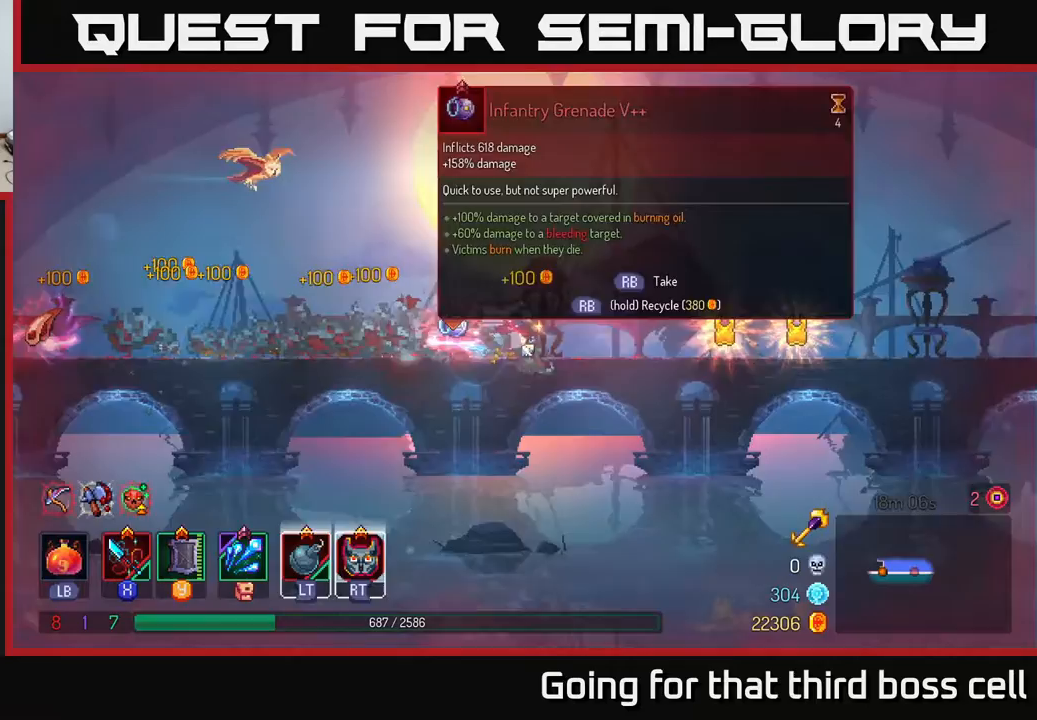
{"buttons": [], "left_stick": "left", "right_stick": "center", "events": [[50, "B", "up"], [450, "left_stick", "left"]]}
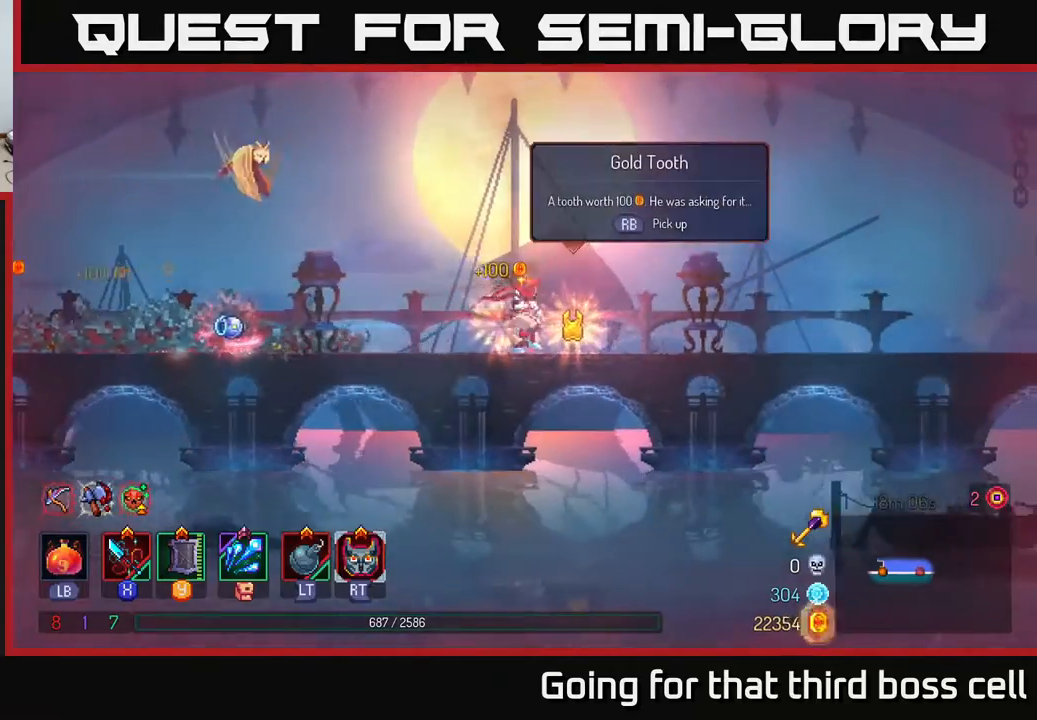
{"buttons": [], "left_stick": "center", "right_stick": "center", "events": [[383, "left_stick", "center"]]}
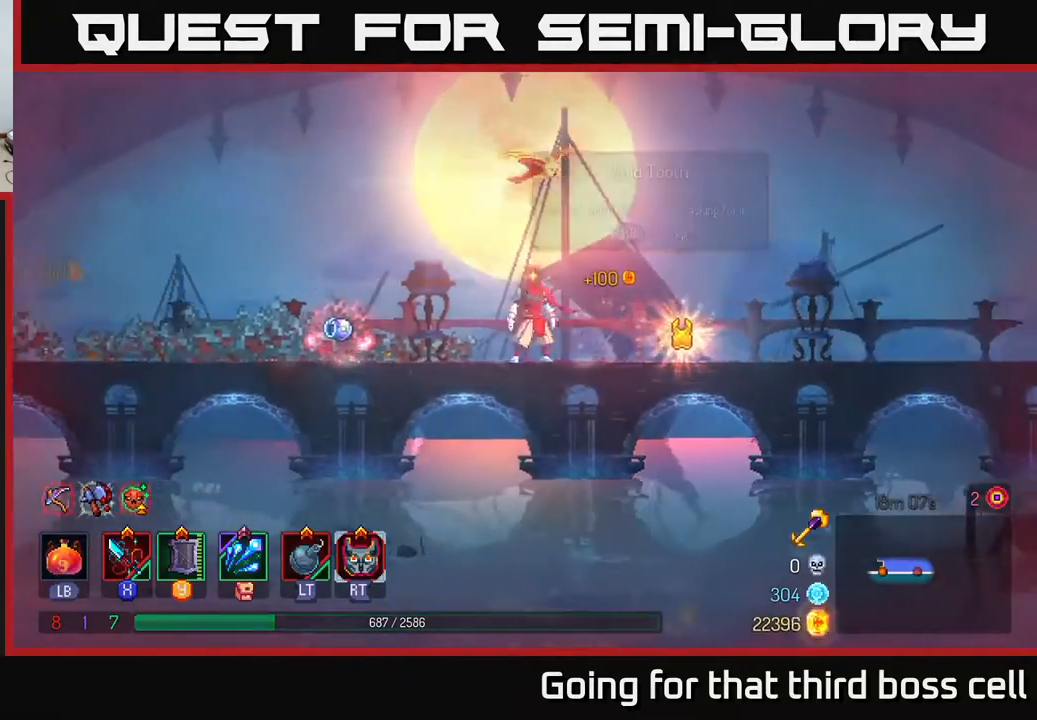
{"buttons": [], "left_stick": "left", "right_stick": "center", "events": [[17, "left_stick", "right"], [183, "B", "down"], [267, "B", "up"], [367, "left_stick", "left"]]}
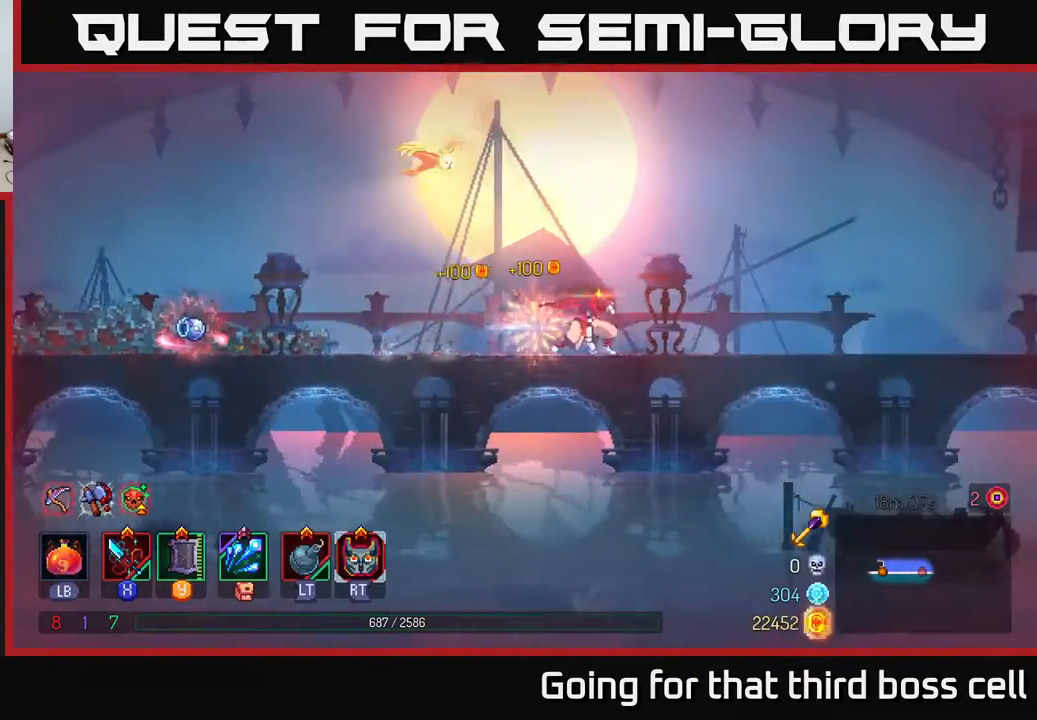
{"buttons": [], "left_stick": "left", "right_stick": "center", "events": [[33, "A", "down"], [150, "A", "up"]]}
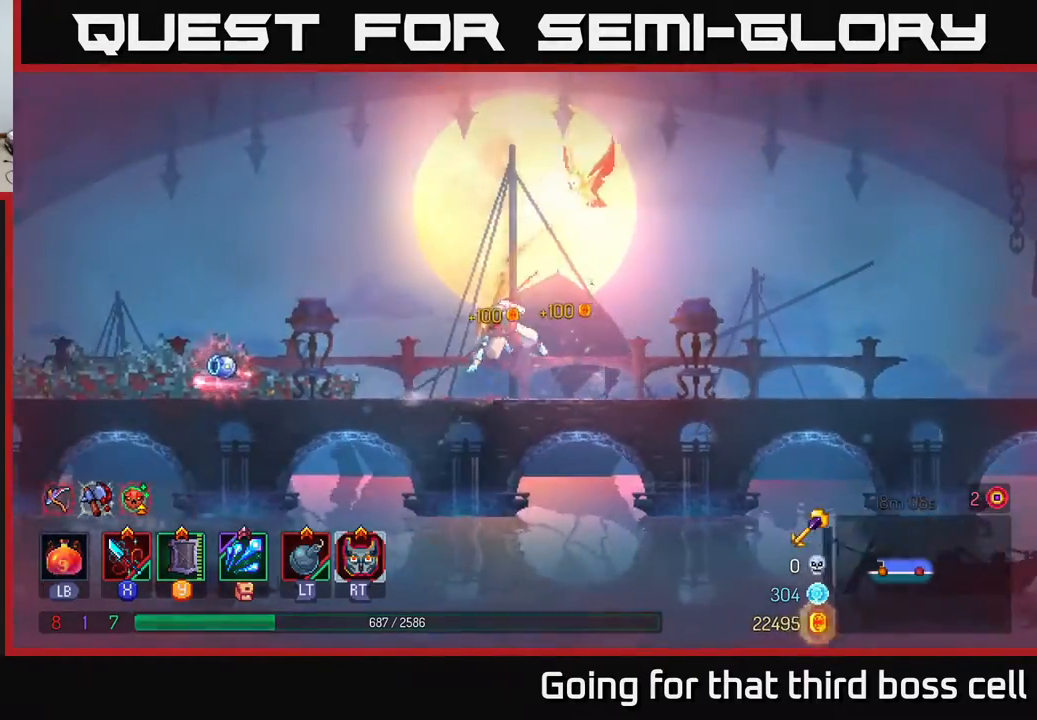
{"buttons": [], "left_stick": "center", "right_stick": "center", "events": [[17, "B", "down"], [100, "B", "up"], [400, "left_stick", "center"]]}
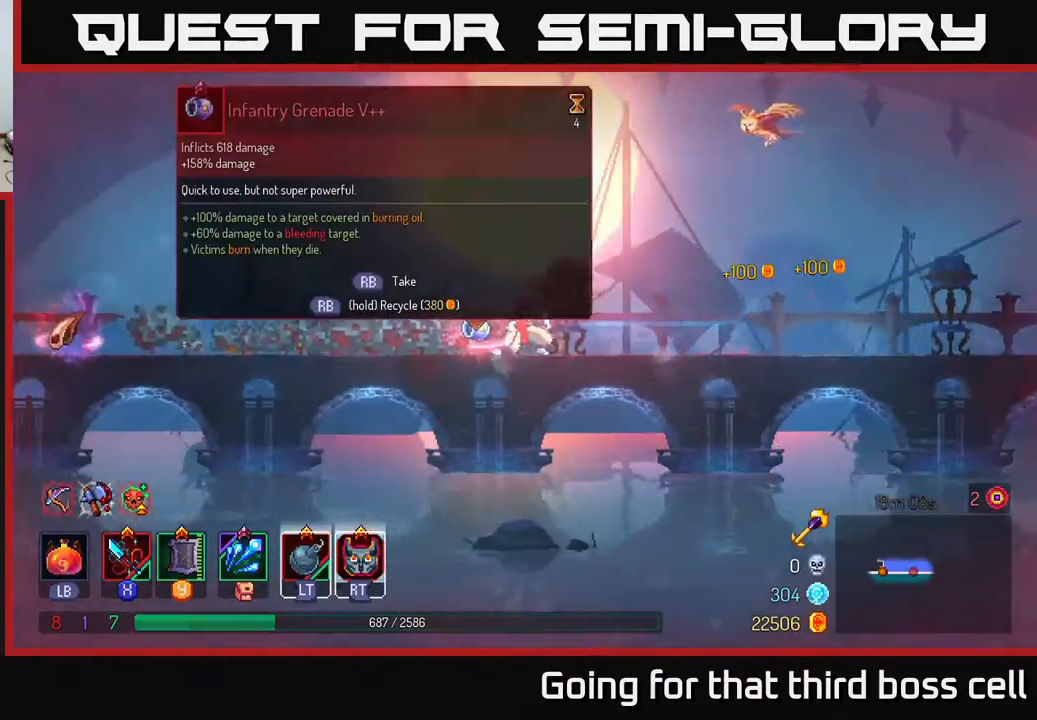
{"buttons": [], "left_stick": "center", "right_stick": "center", "events": []}
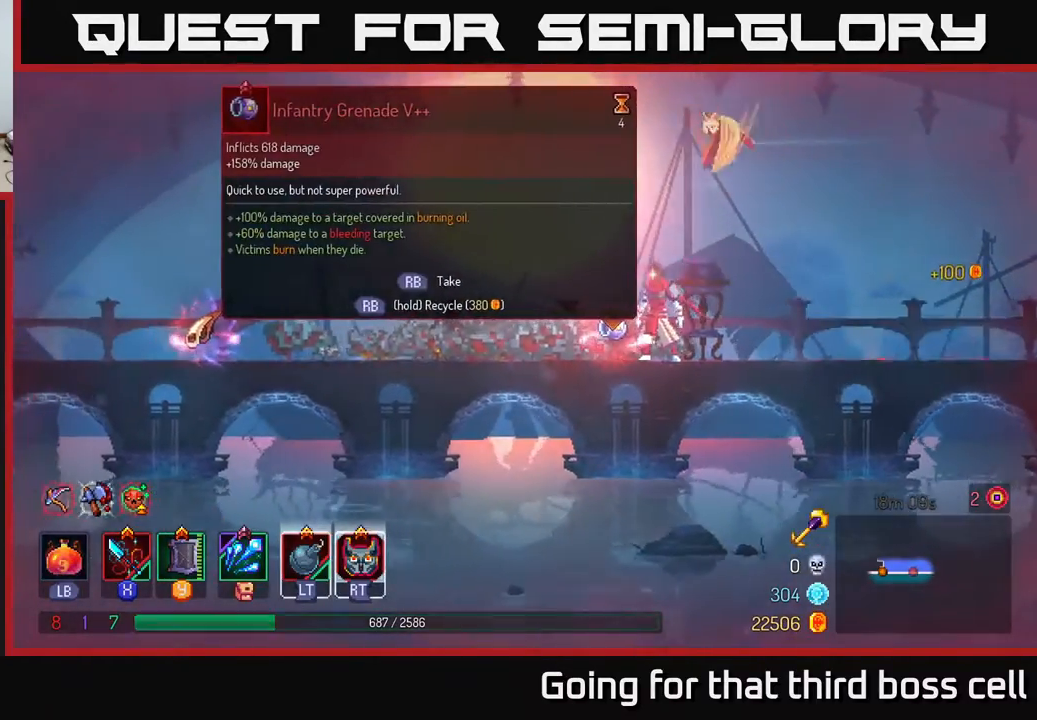
{"buttons": [], "left_stick": "center", "right_stick": "center", "events": [[167, "R1", "down"], [250, "R1", "up"]]}
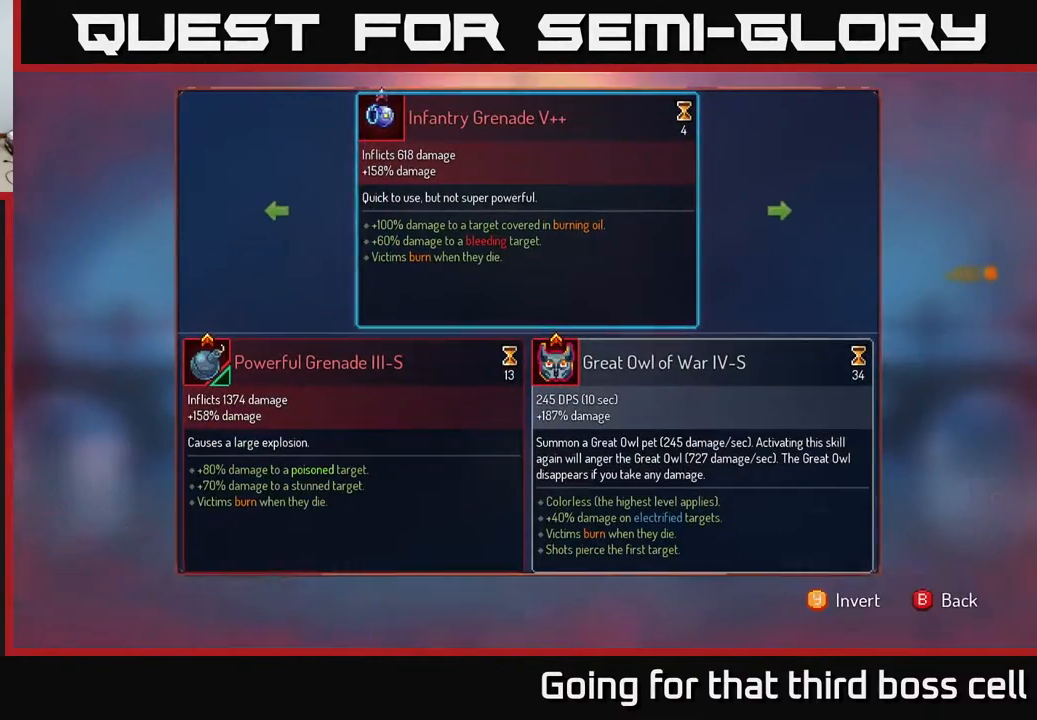
{"buttons": [], "left_stick": "center", "right_stick": "center", "events": []}
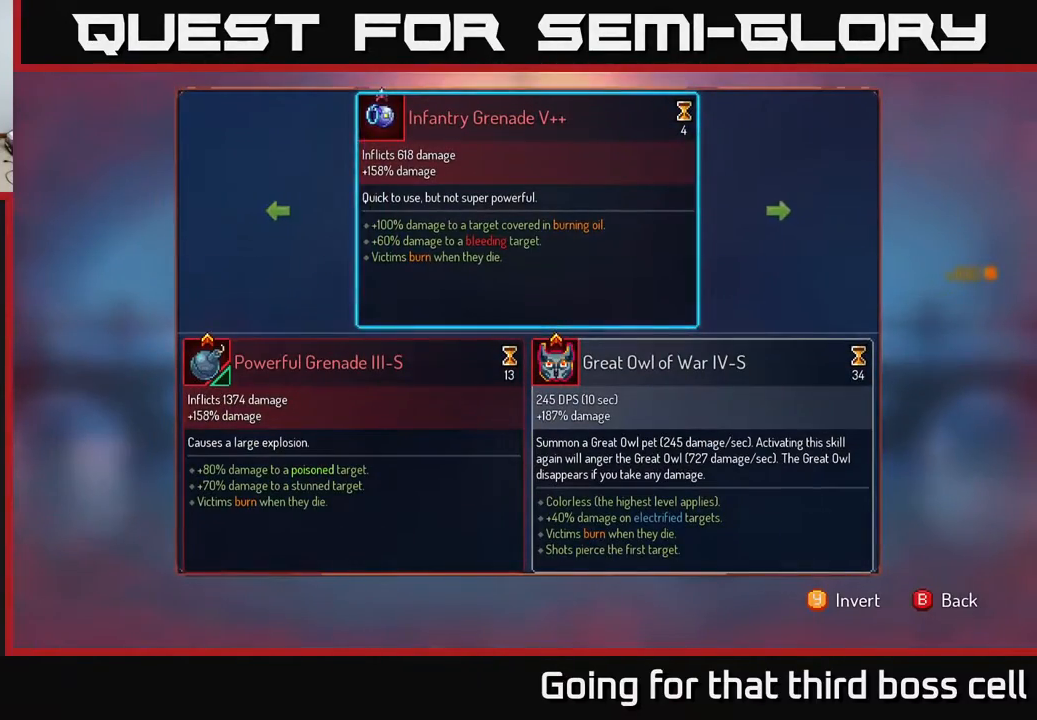
{"buttons": [], "left_stick": "center", "right_stick": "center", "events": []}
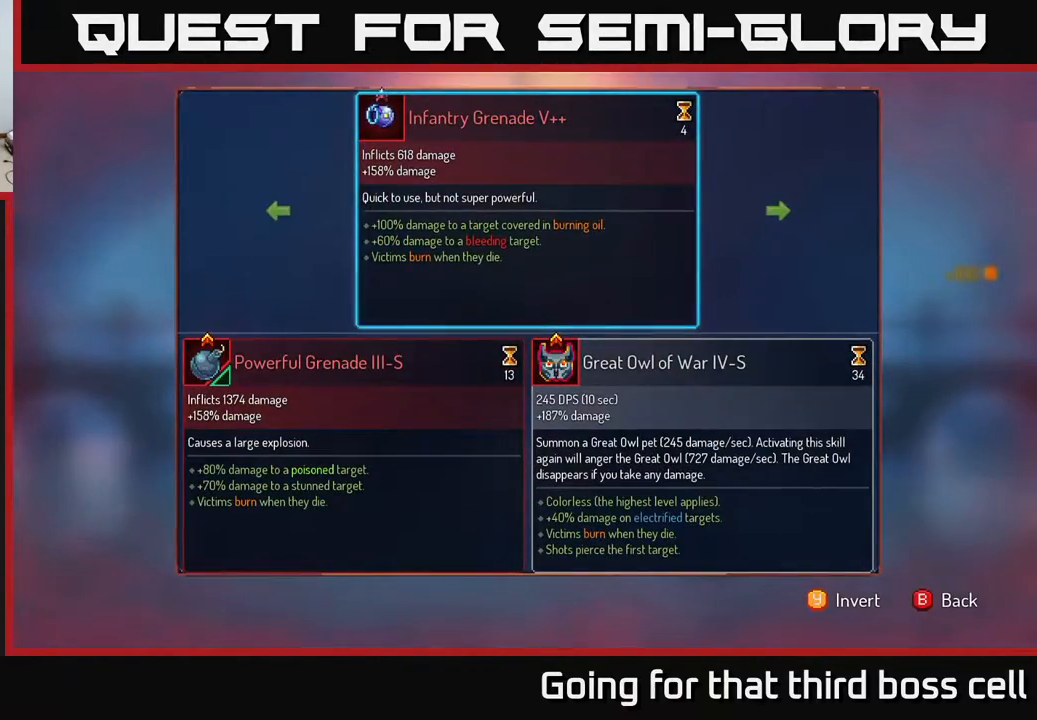
{"buttons": [], "left_stick": "center", "right_stick": "center", "events": [[300, "left_stick", "left"], [433, "left_stick", "center"]]}